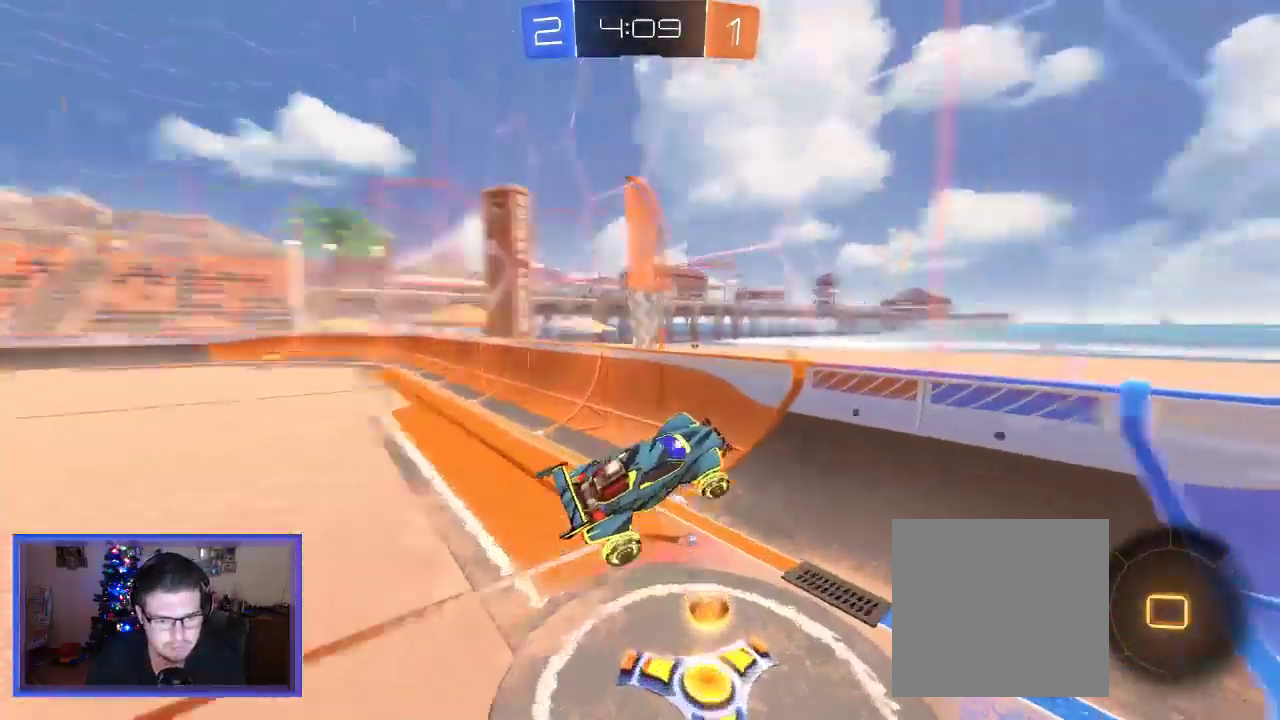
Gameplay with a controller (Xbox layout); each line is a JSON object with the inputs held at the frame after it (dt_ms = milliseconds from this image to that frame). "events" lists button and stick changes between this image and that frame as [ms after this image, input, new state], when the widget could be followed in between. Not read: R3.
{"dt_ms": 500, "buttons": ["R2"], "left_stick": "right", "right_stick": "center"}
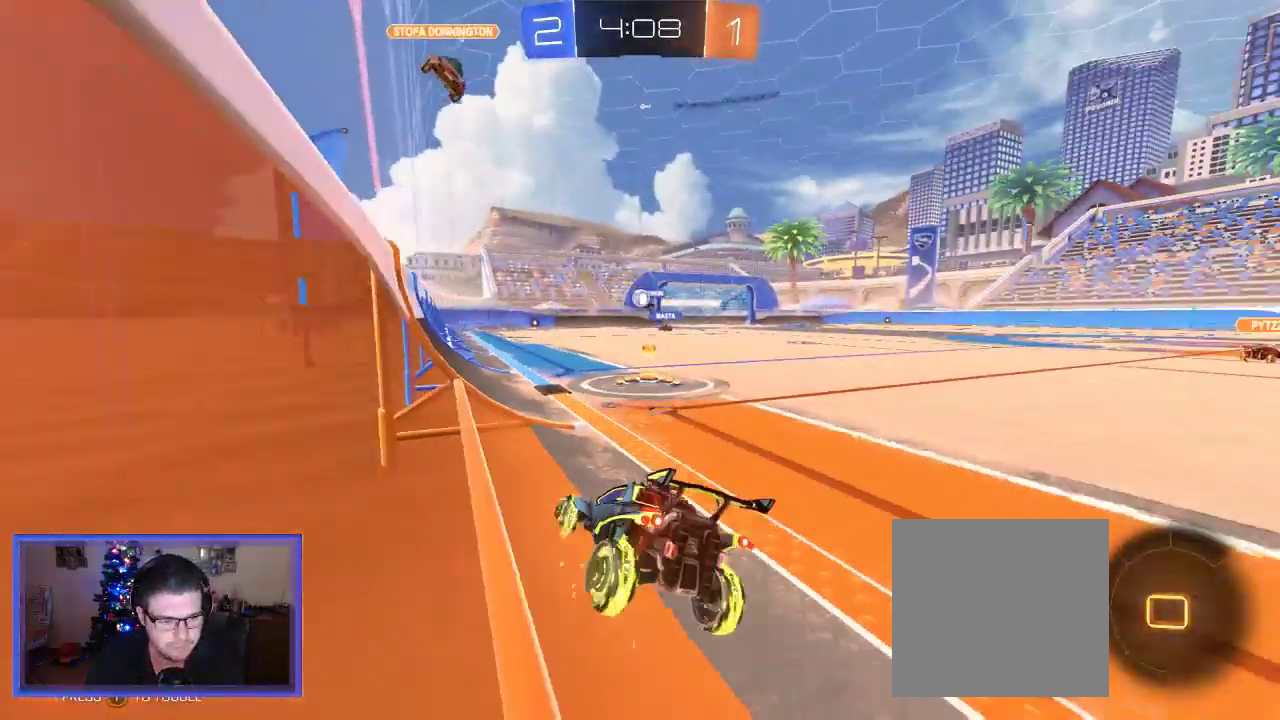
{"dt_ms": 500, "buttons": ["B", "R2"], "left_stick": "right", "right_stick": "center", "events": [[183, "R2", "up"], [283, "R2", "down"], [417, "B", "down"]]}
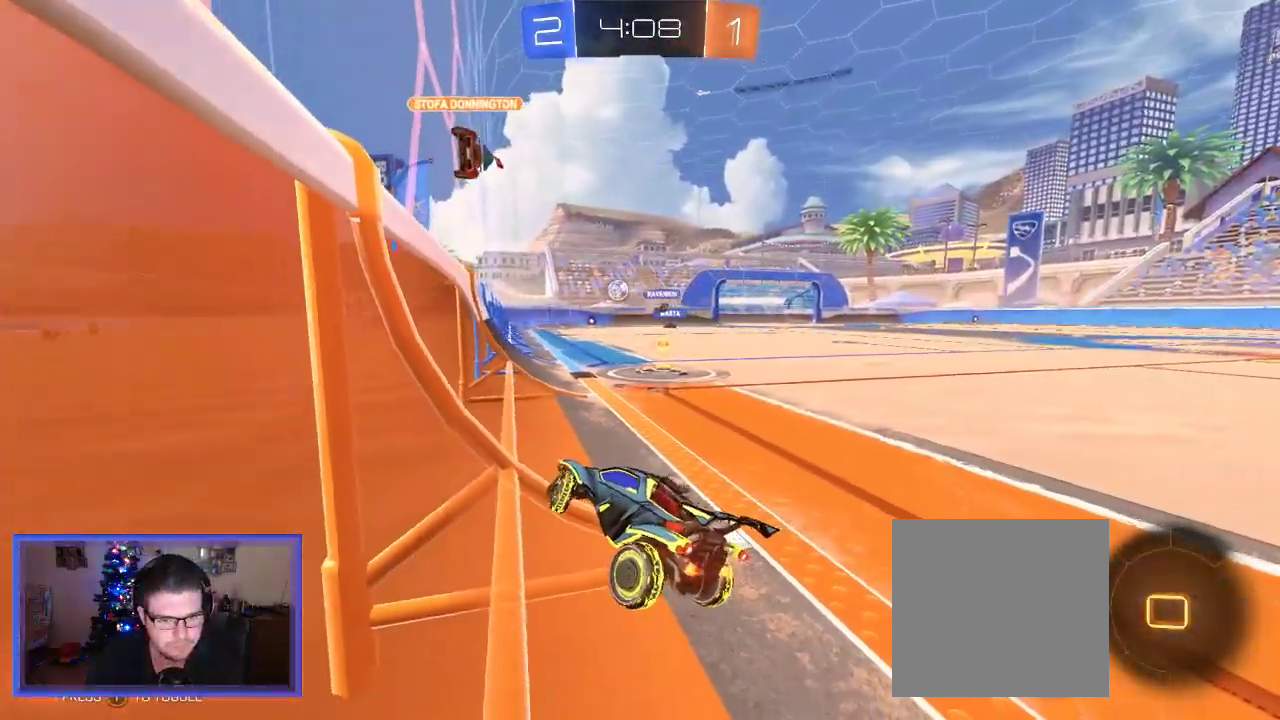
{"dt_ms": 500, "buttons": ["A", "R2"], "left_stick": "up", "right_stick": "center", "events": [[317, "left_stick", "center"], [383, "B", "up"], [383, "left_stick", "up"], [483, "A", "down"]]}
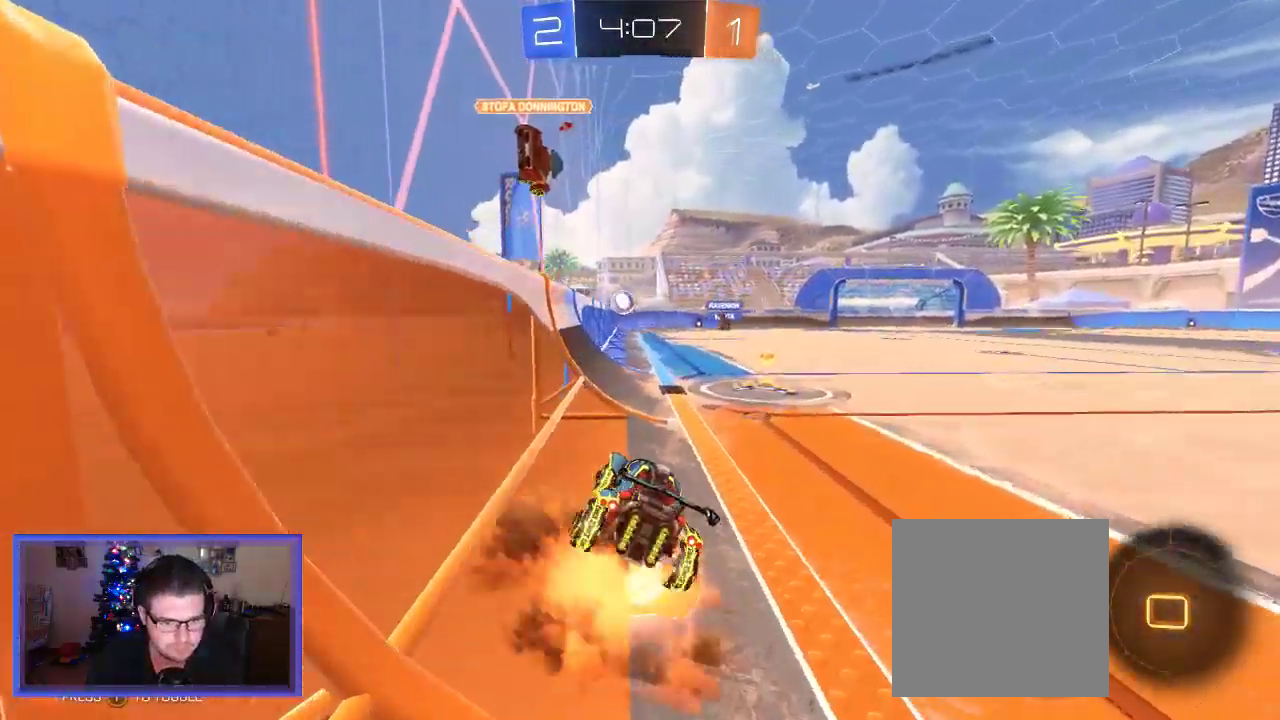
{"dt_ms": 500, "buttons": ["R2"], "left_stick": "up-left", "right_stick": "center", "events": [[50, "A", "up"], [83, "left_stick", "up-right"], [150, "A", "down"], [283, "left_stick", "up"], [350, "A", "up"], [500, "left_stick", "up-left"]]}
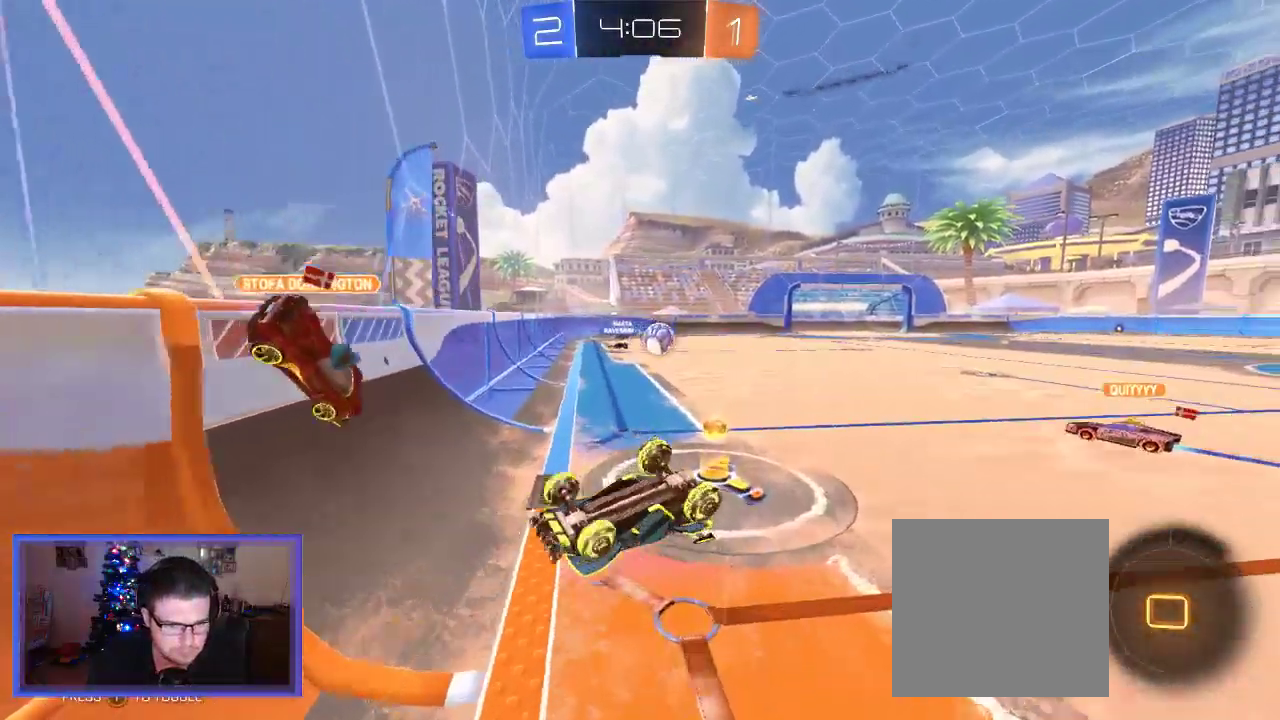
{"dt_ms": 1000, "buttons": ["R2"], "left_stick": "right", "right_stick": "center"}
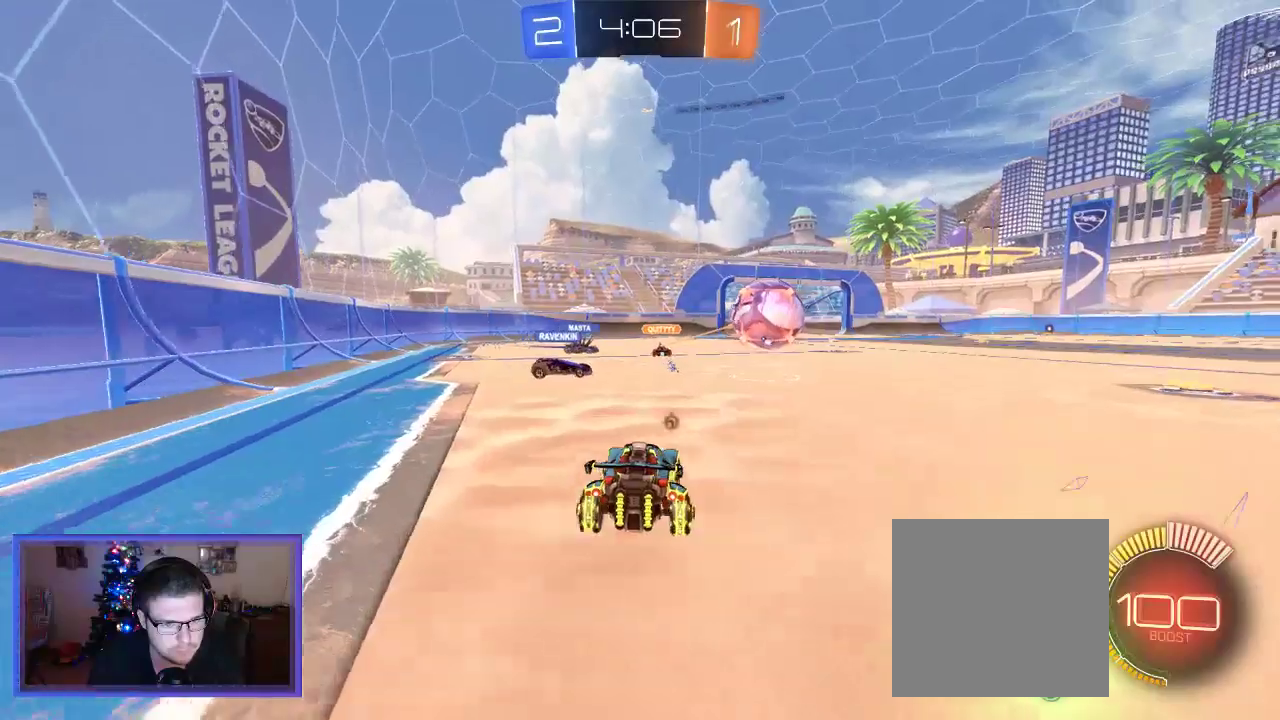
{"dt_ms": 500, "buttons": ["R2"], "left_stick": "right", "right_stick": "center", "events": [[117, "left_stick", "center"], [350, "left_stick", "right"]]}
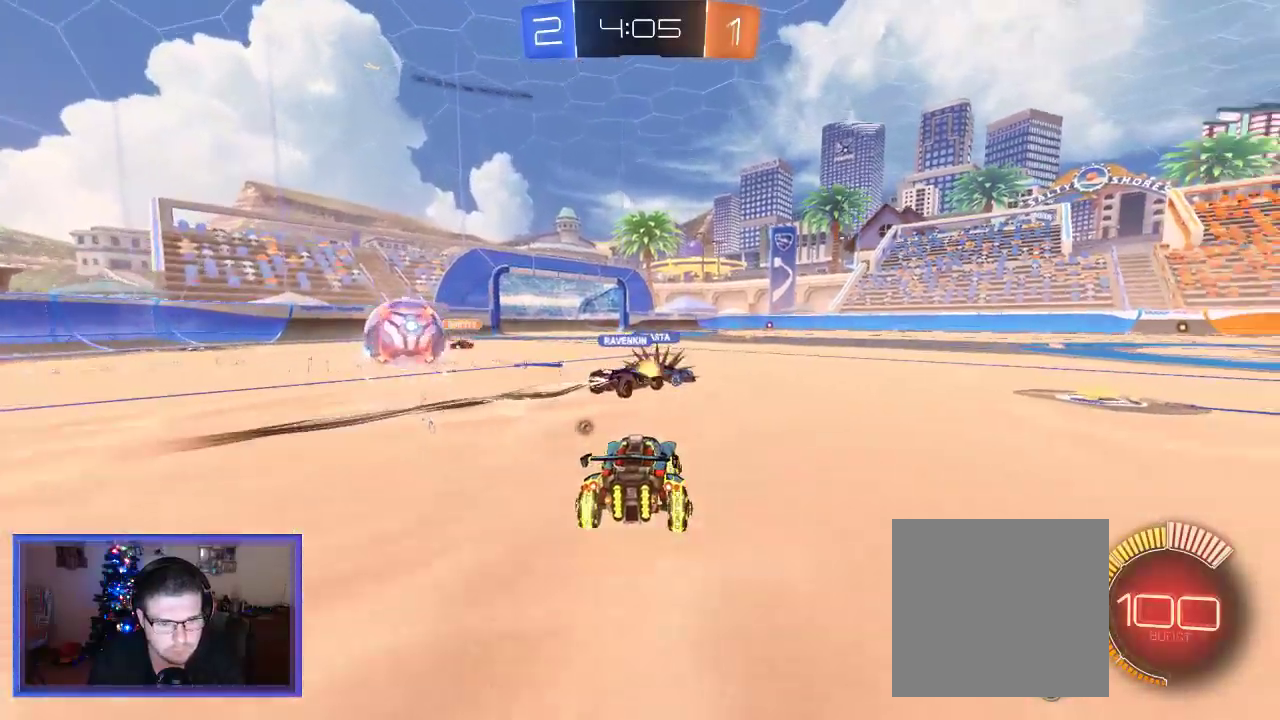
{"dt_ms": 500, "buttons": ["R2"], "left_stick": "center", "right_stick": "center", "events": [[283, "Y", "down"], [283, "left_stick", "center"], [417, "Y", "up"]]}
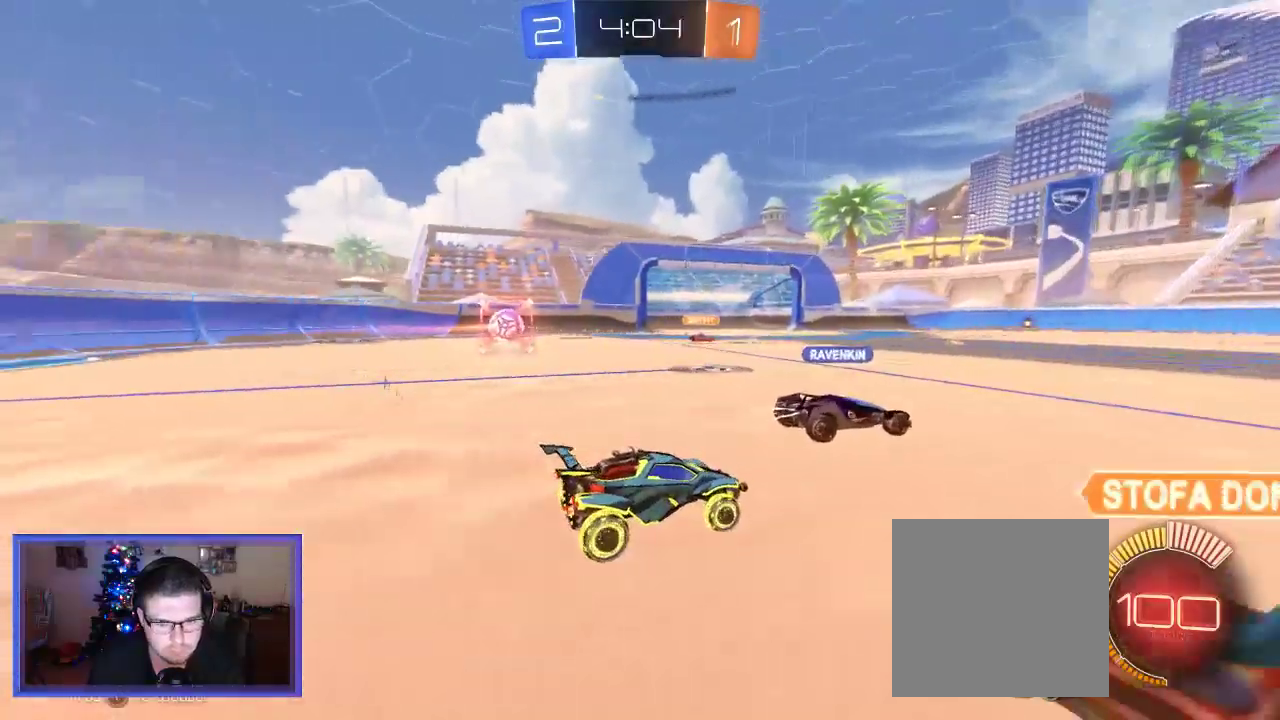
{"dt_ms": 500, "buttons": ["R2"], "left_stick": "center", "right_stick": "center", "events": [[150, "left_stick", "up-left"], [450, "left_stick", "center"]]}
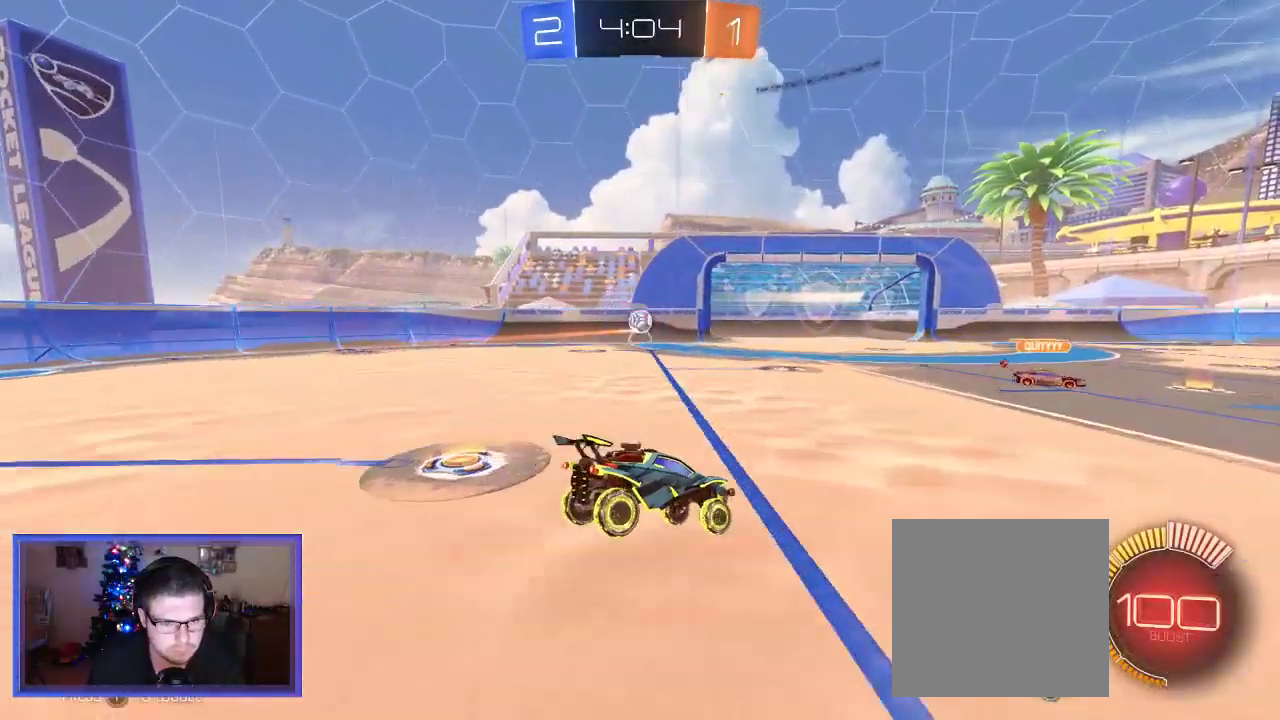
{"dt_ms": 500, "buttons": ["R2"], "left_stick": "center", "right_stick": "center", "events": []}
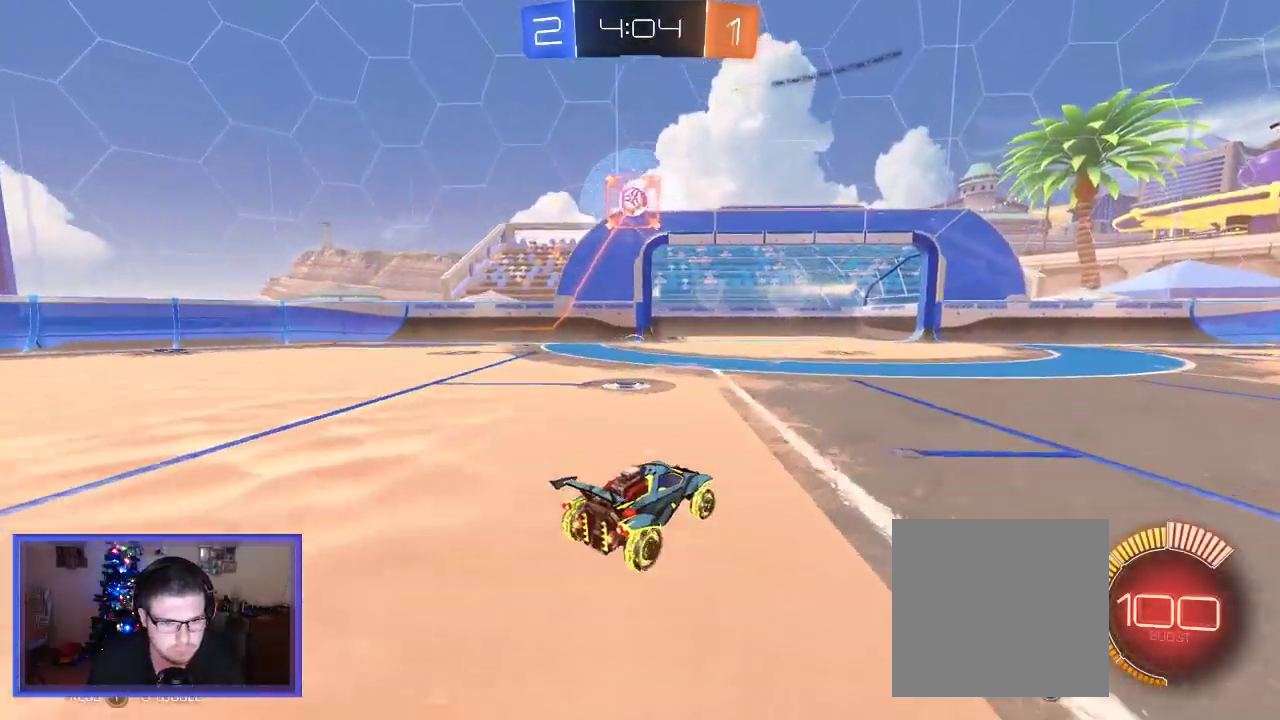
{"dt_ms": 500, "buttons": ["R2"], "left_stick": "center", "right_stick": "center", "events": [[50, "left_stick", "right"], [317, "left_stick", "center"]]}
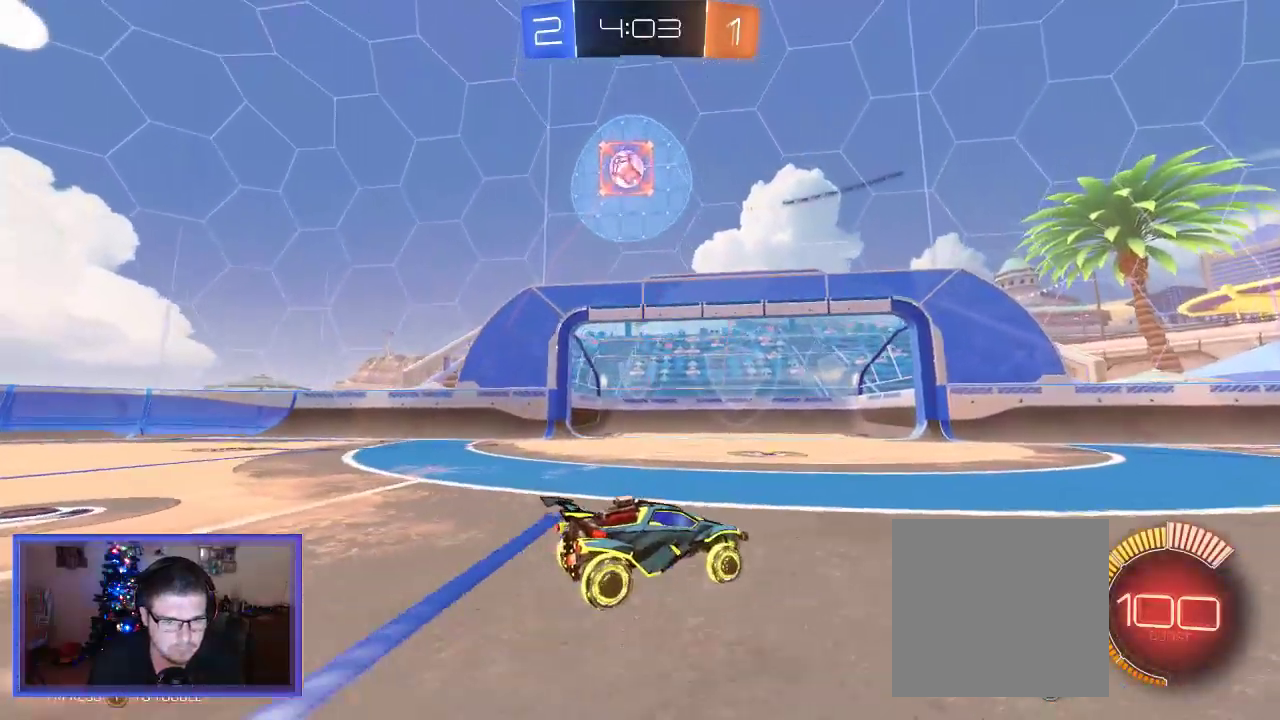
{"dt_ms": 500, "buttons": ["R2"], "left_stick": "center", "right_stick": "center", "events": [[117, "left_stick", "up-left"], [217, "left_stick", "center"]]}
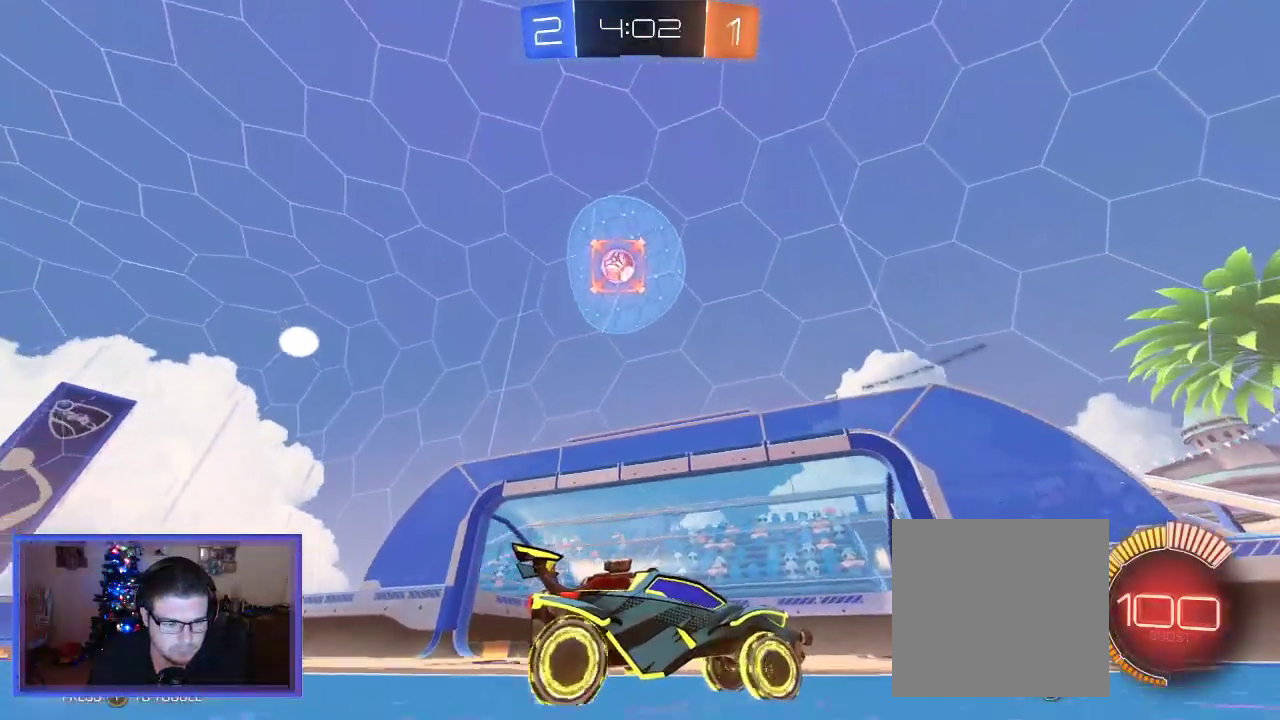
{"dt_ms": 500, "buttons": ["X", "R2"], "left_stick": "up-left", "right_stick": "center", "events": [[217, "left_stick", "up-left"], [483, "X", "down"]]}
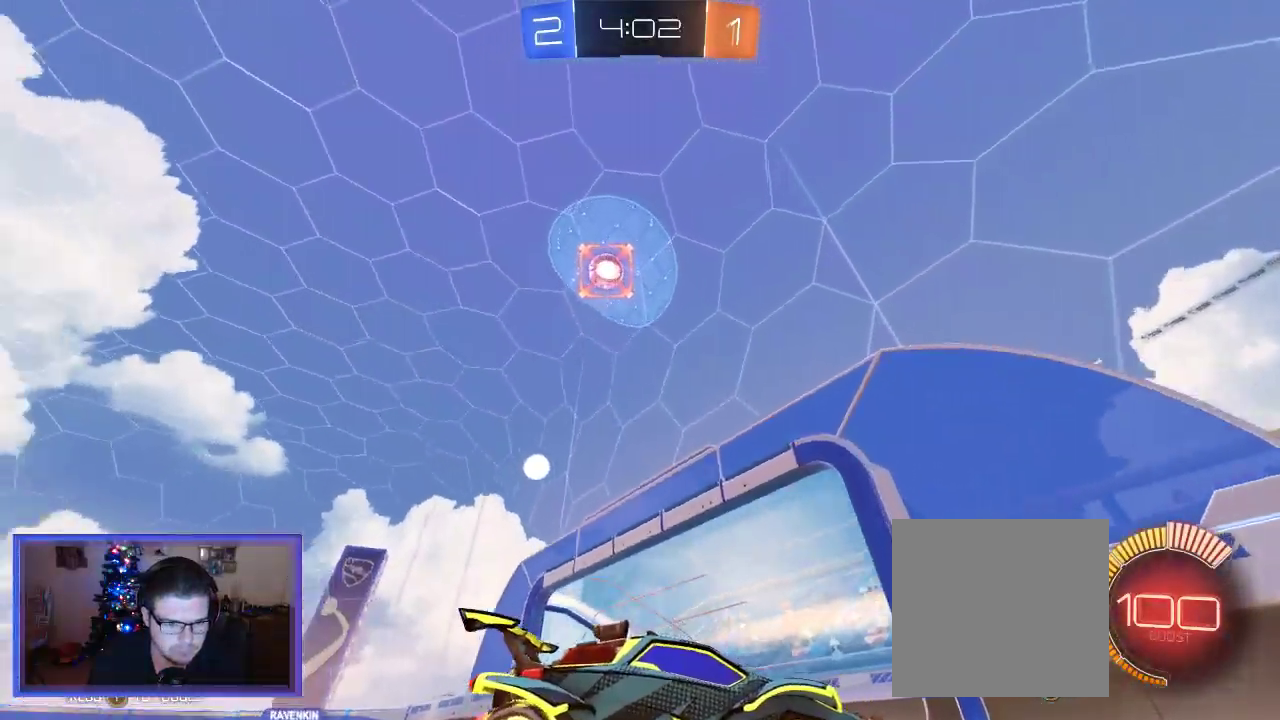
{"dt_ms": 500, "buttons": [], "left_stick": "up-left", "right_stick": "center", "events": [[17, "R2", "up"], [417, "X", "up"]]}
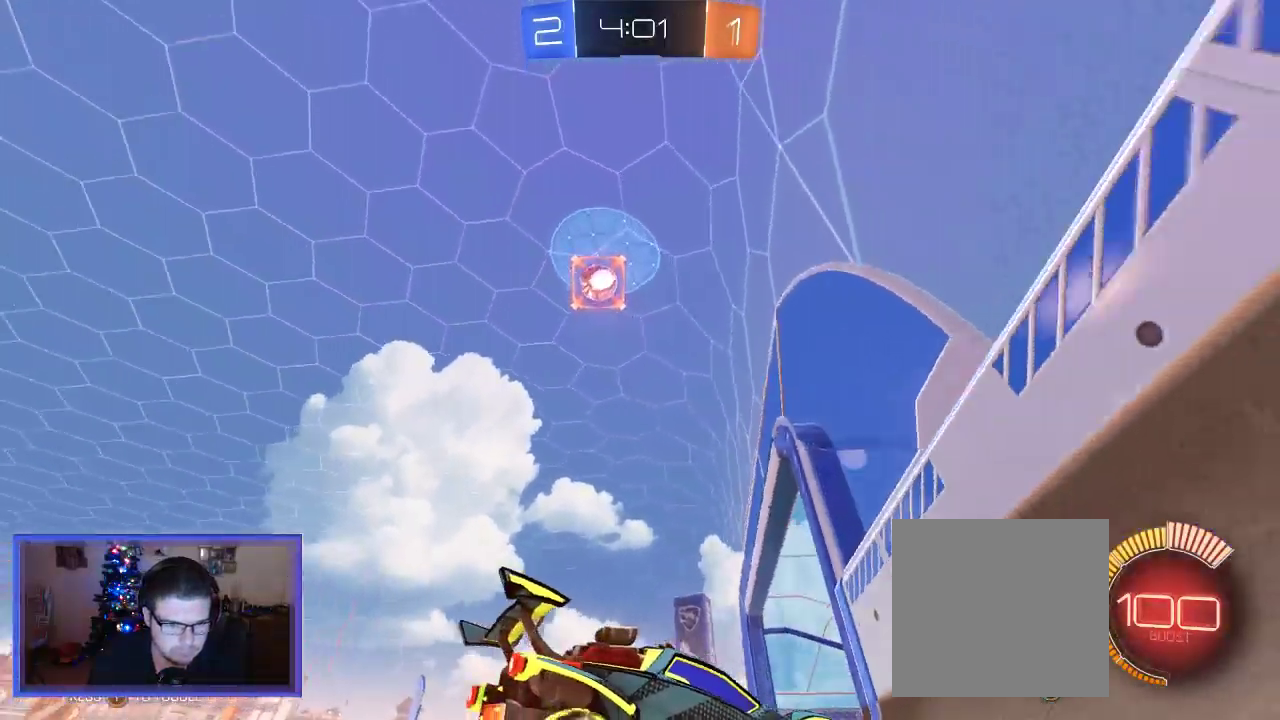
{"dt_ms": 500, "buttons": ["R2"], "left_stick": "left", "right_stick": "center", "events": [[17, "R2", "down"], [300, "left_stick", "center"], [450, "left_stick", "left"]]}
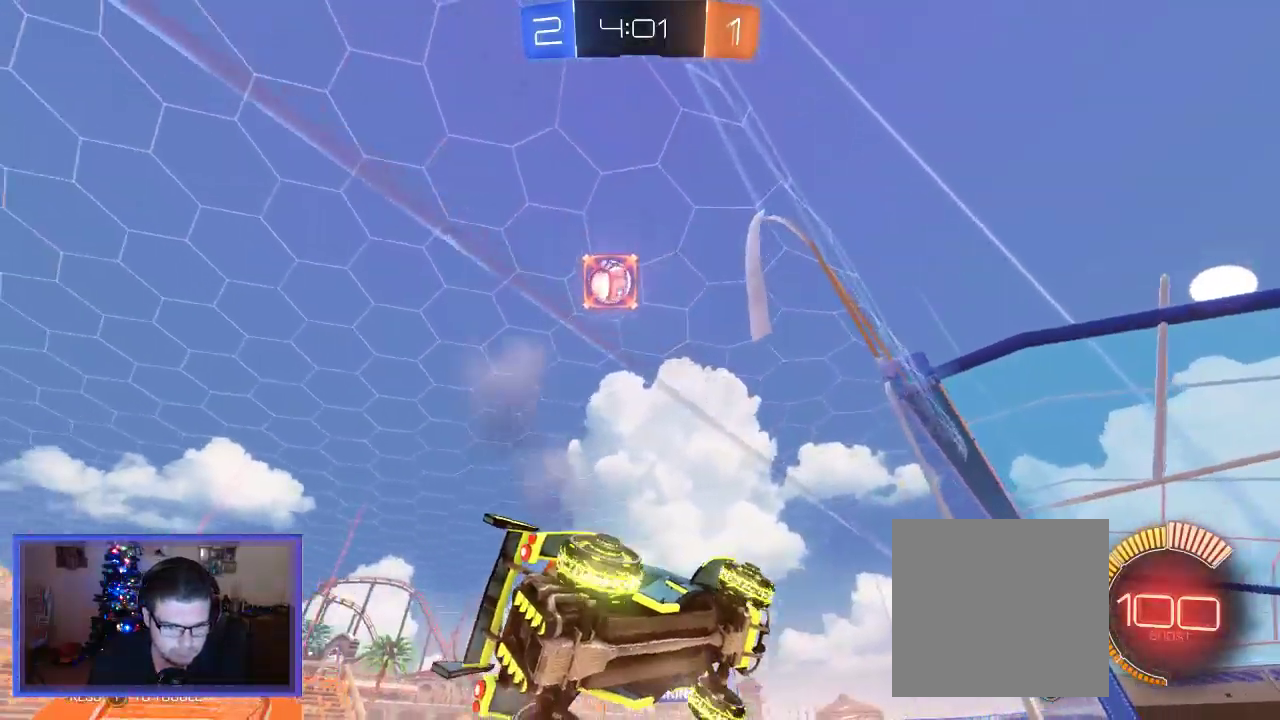
{"dt_ms": 500, "buttons": ["L2", "R2"], "left_stick": "up-left", "right_stick": "center", "events": [[217, "R2", "up"], [267, "L2", "down"], [283, "left_stick", "up-left"], [483, "R2", "down"]]}
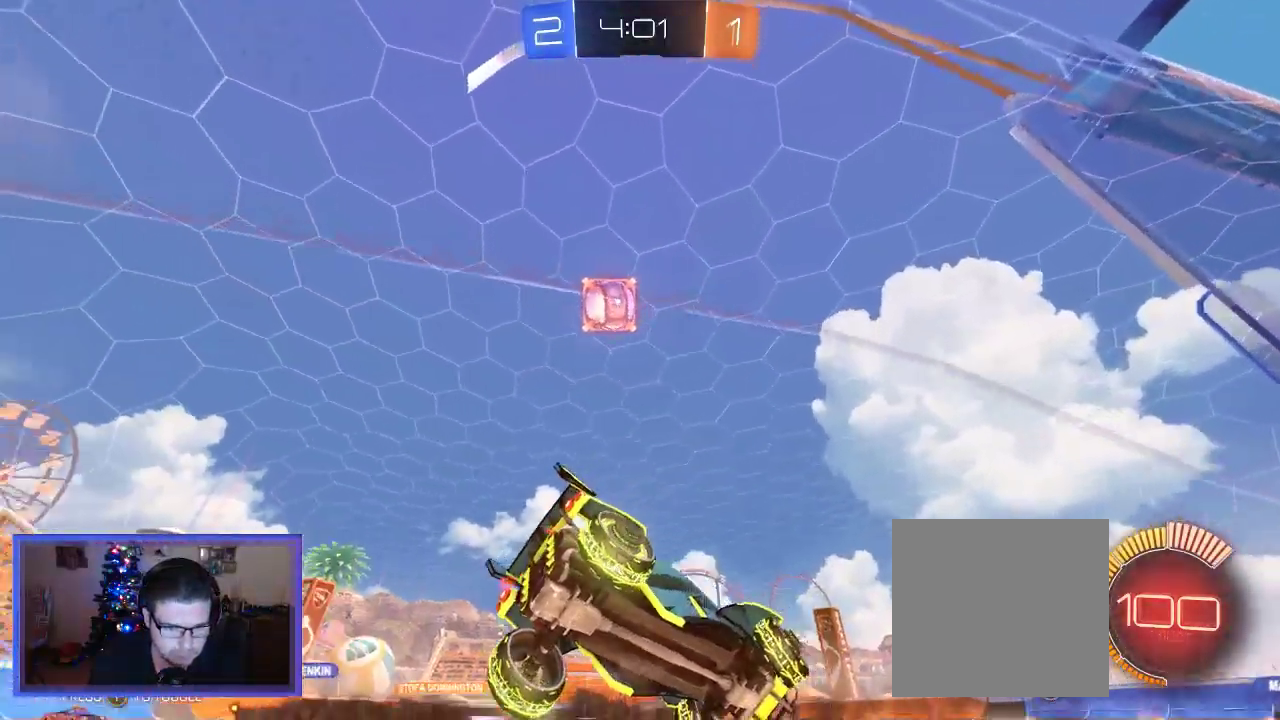
{"dt_ms": 500, "buttons": ["R2"], "left_stick": "up-left", "right_stick": "center", "events": [[17, "L2", "up"]]}
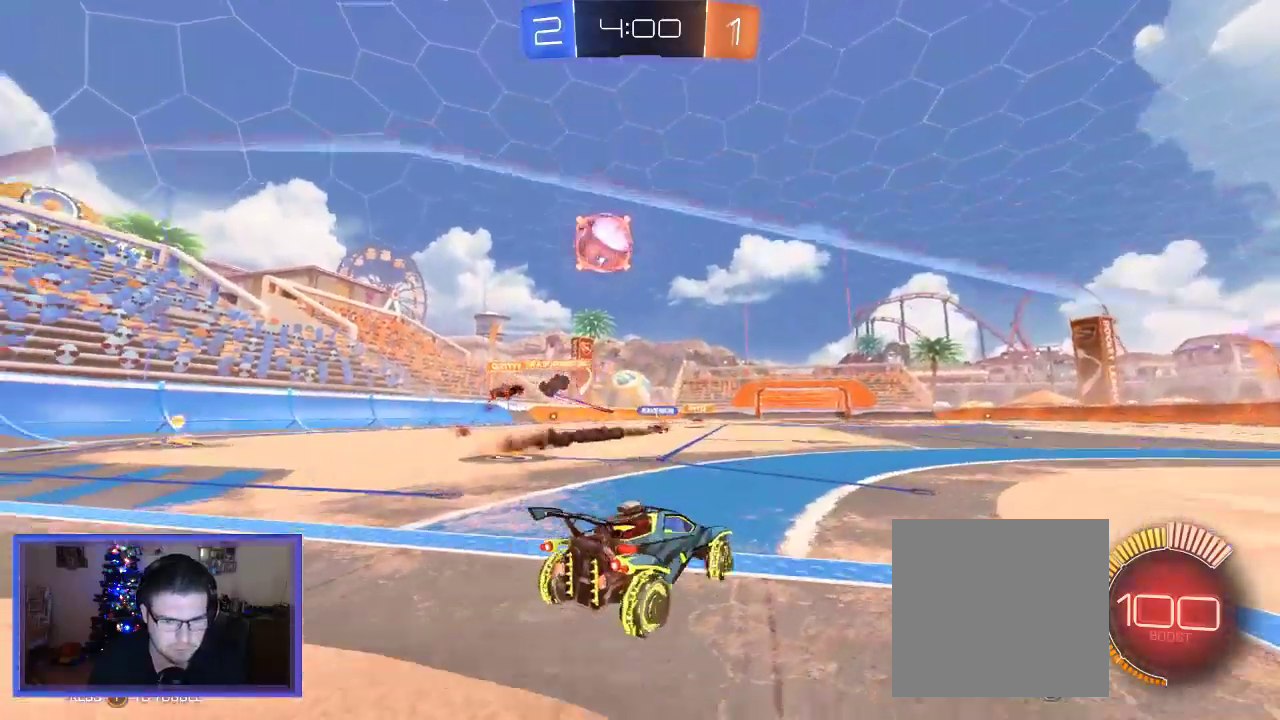
{"dt_ms": 500, "buttons": ["L2"], "left_stick": "right", "right_stick": "center", "events": [[17, "L2", "down"], [17, "R2", "up"], [17, "left_stick", "center"], [317, "left_stick", "right"]]}
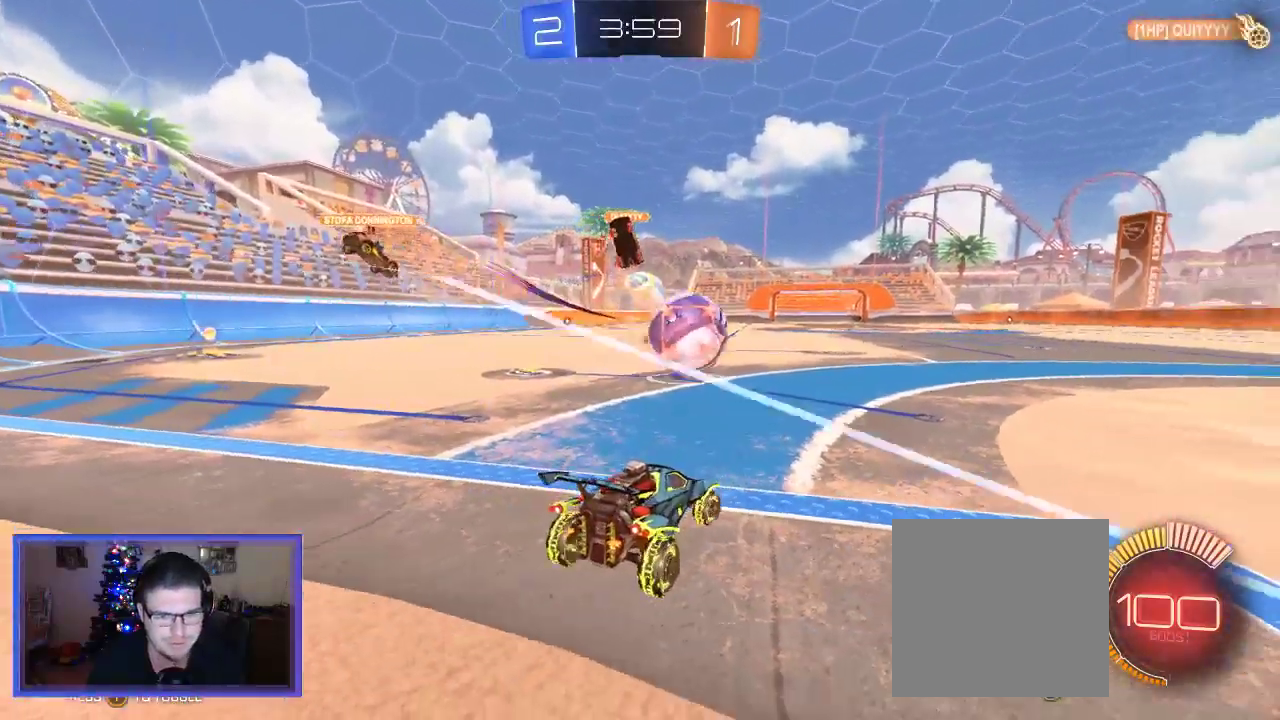
{"dt_ms": 500, "buttons": ["R2"], "left_stick": "right", "right_stick": "center", "events": [[50, "L2", "up"], [117, "R2", "down"]]}
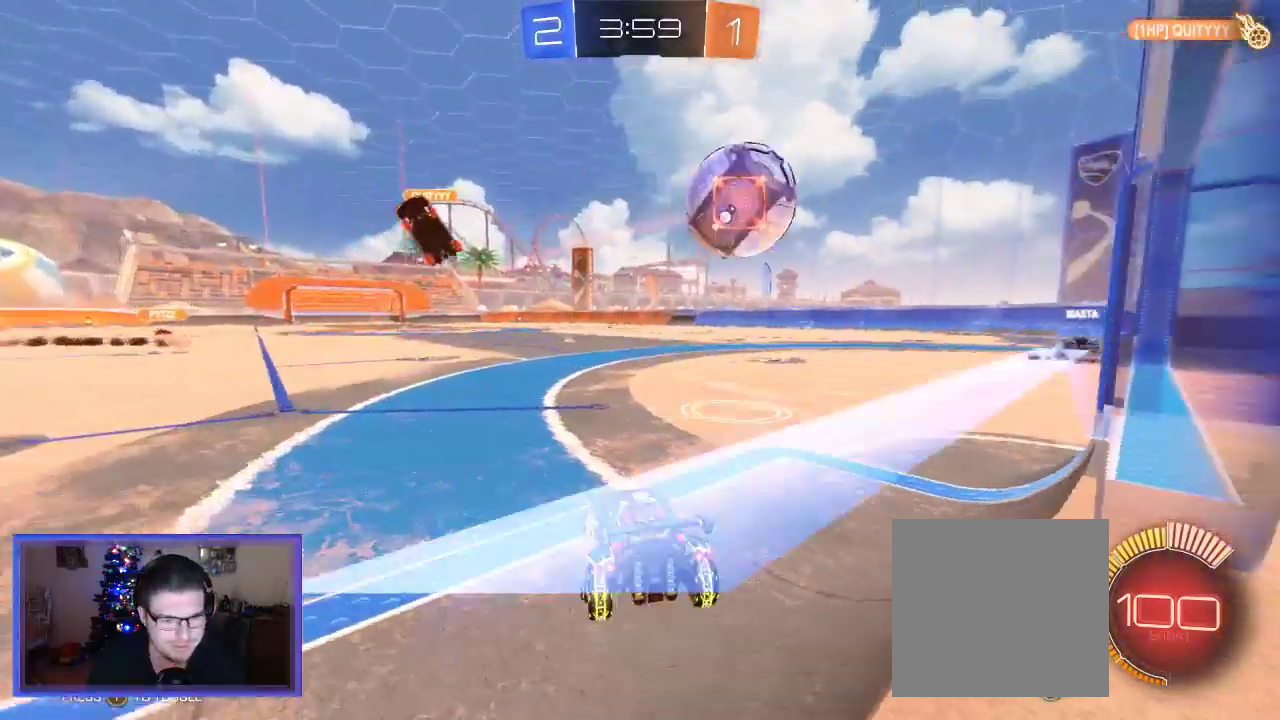
{"dt_ms": 500, "buttons": [], "left_stick": "right", "right_stick": "center", "events": [[383, "R2", "up"]]}
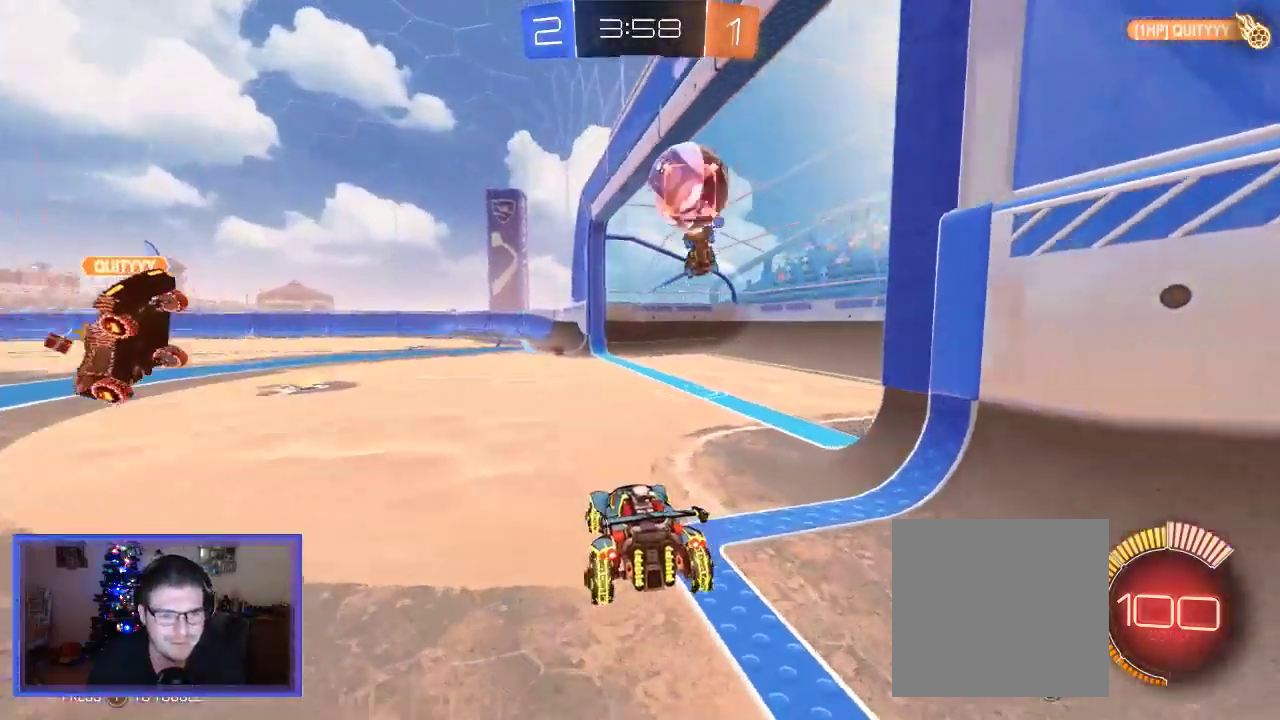
{"dt_ms": 500, "buttons": ["R2"], "left_stick": "left", "right_stick": "center", "events": [[17, "left_stick", "center"], [417, "left_stick", "left"], [483, "R2", "down"]]}
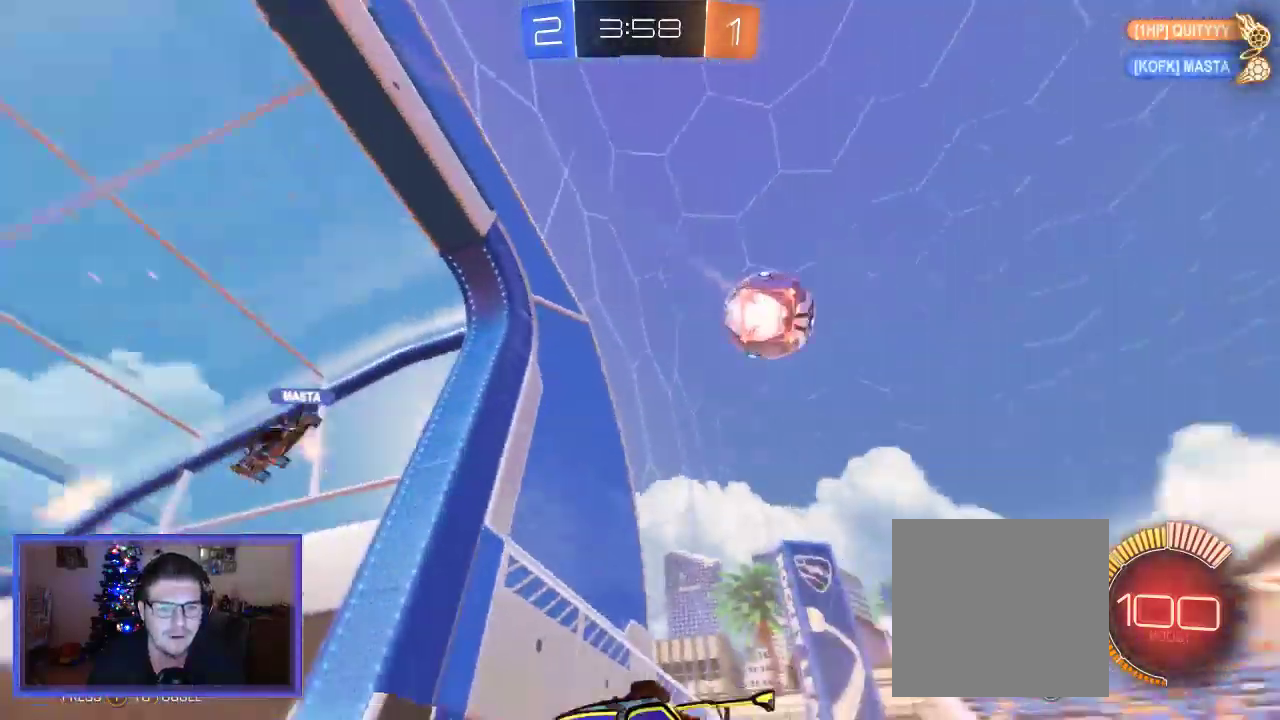
{"dt_ms": 500, "buttons": ["R2"], "left_stick": "center", "right_stick": "center", "events": [[50, "left_stick", "center"], [283, "left_stick", "left"], [450, "left_stick", "center"]]}
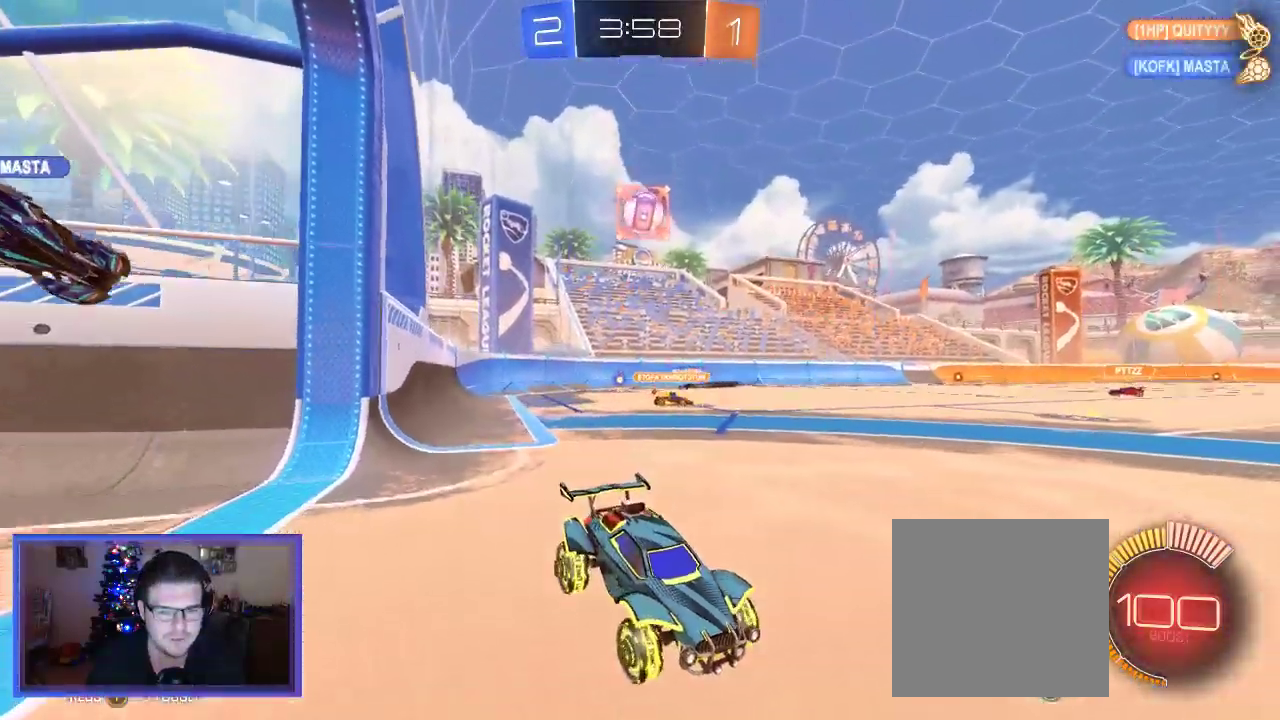
{"dt_ms": 500, "buttons": ["X"], "left_stick": "right", "right_stick": "center", "events": [[83, "left_stick", "right"], [250, "X", "down"], [317, "R2", "up"]]}
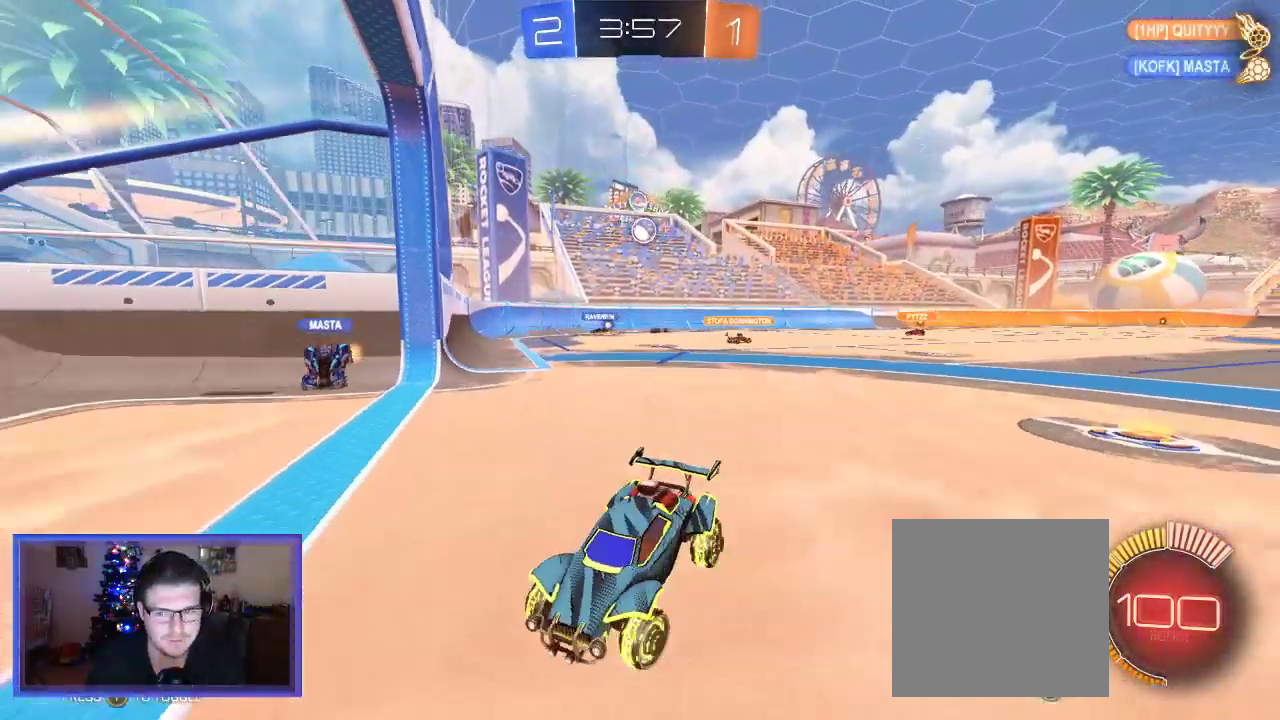
{"dt_ms": 500, "buttons": ["R2"], "left_stick": "right", "right_stick": "center", "events": [[50, "X", "up"], [150, "R2", "down"]]}
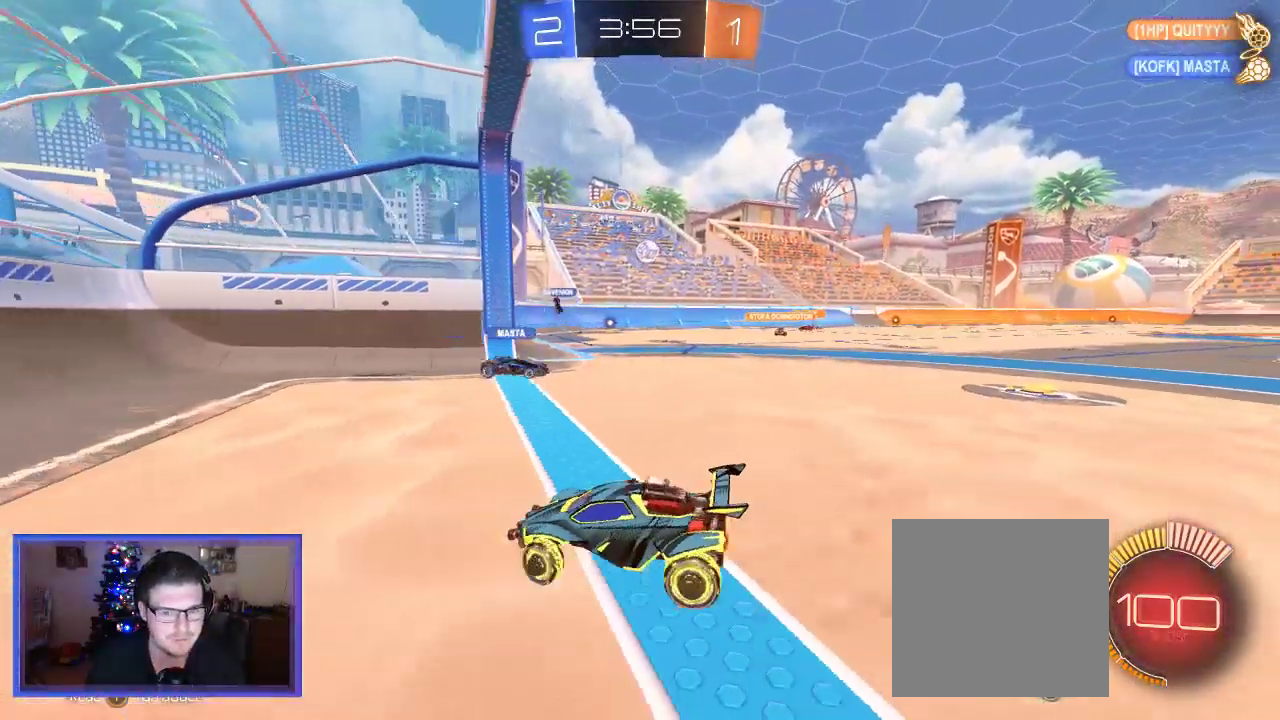
{"dt_ms": 500, "buttons": ["L2"], "left_stick": "left", "right_stick": "center", "events": [[283, "L2", "down"], [283, "R2", "up"], [383, "left_stick", "left"]]}
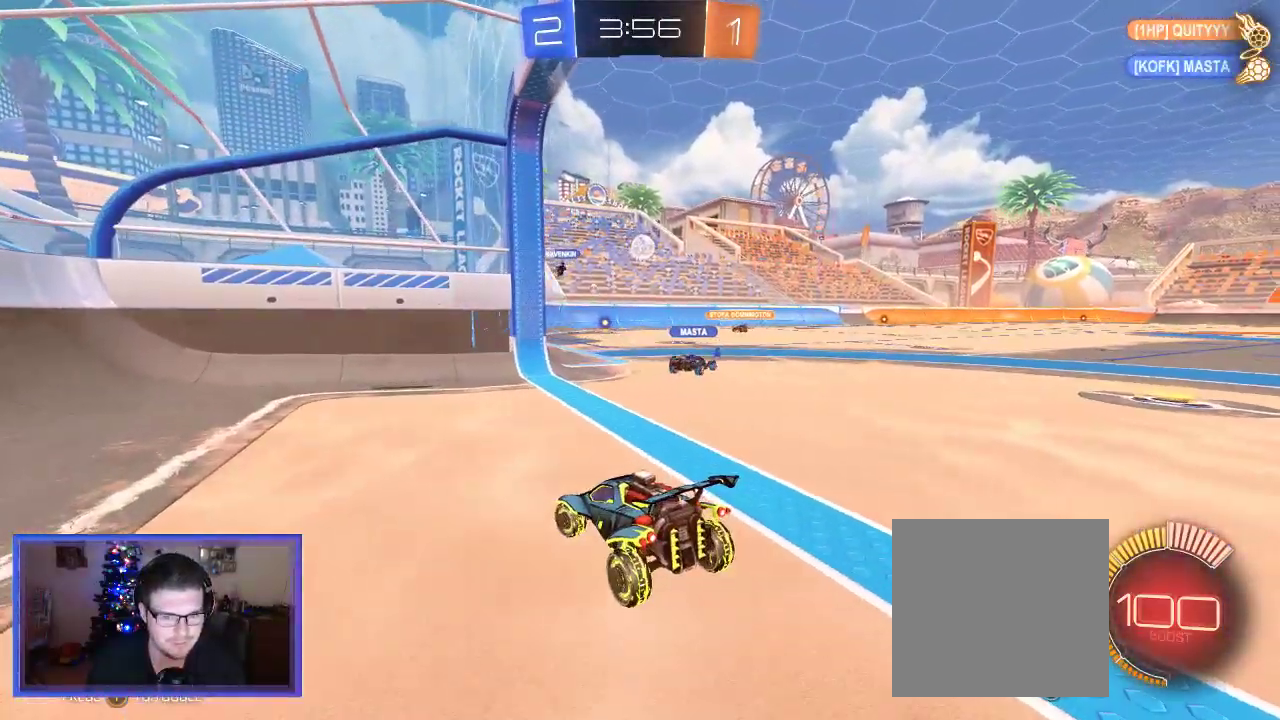
{"dt_ms": 500, "buttons": ["L2"], "left_stick": "center", "right_stick": "center", "events": [[450, "left_stick", "center"]]}
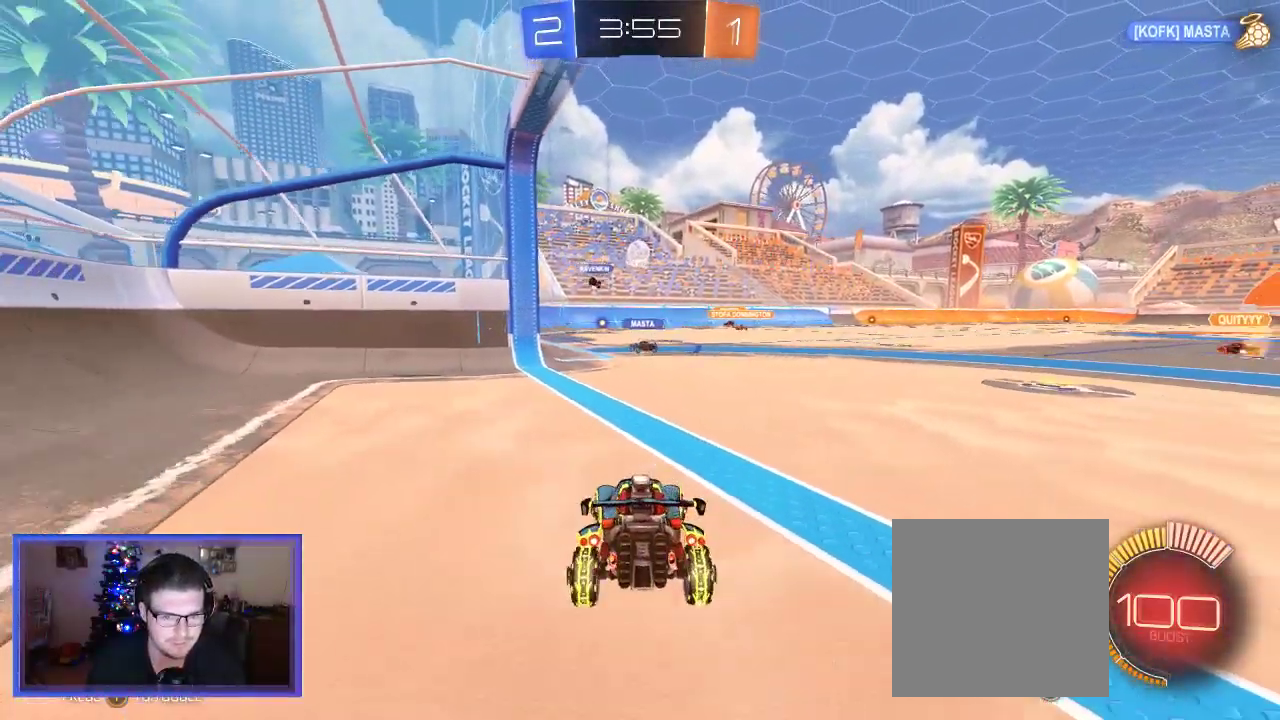
{"dt_ms": 500, "buttons": ["R2"], "left_stick": "center", "right_stick": "center", "events": [[17, "L2", "up"], [117, "R2", "down"], [150, "left_stick", "right"], [417, "left_stick", "center"]]}
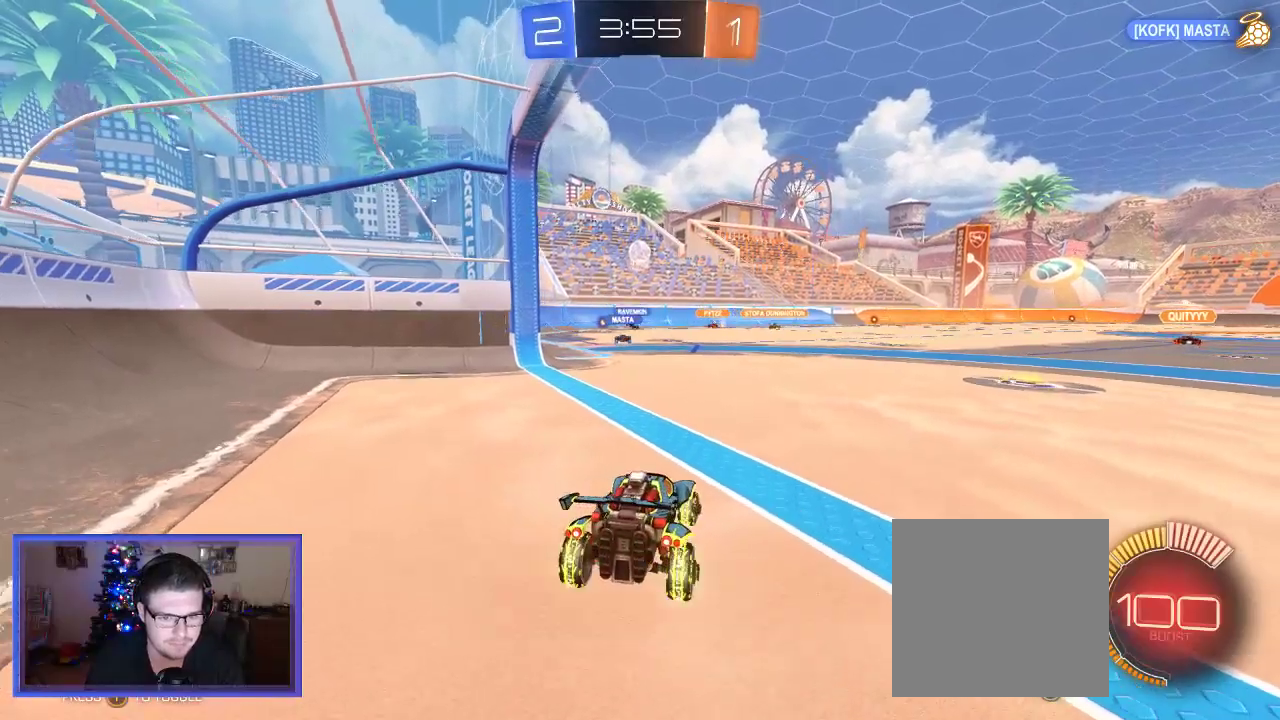
{"dt_ms": 500, "buttons": [], "left_stick": "center", "right_stick": "center", "events": [[117, "left_stick", "up-left"], [317, "left_stick", "center"], [450, "R2", "up"]]}
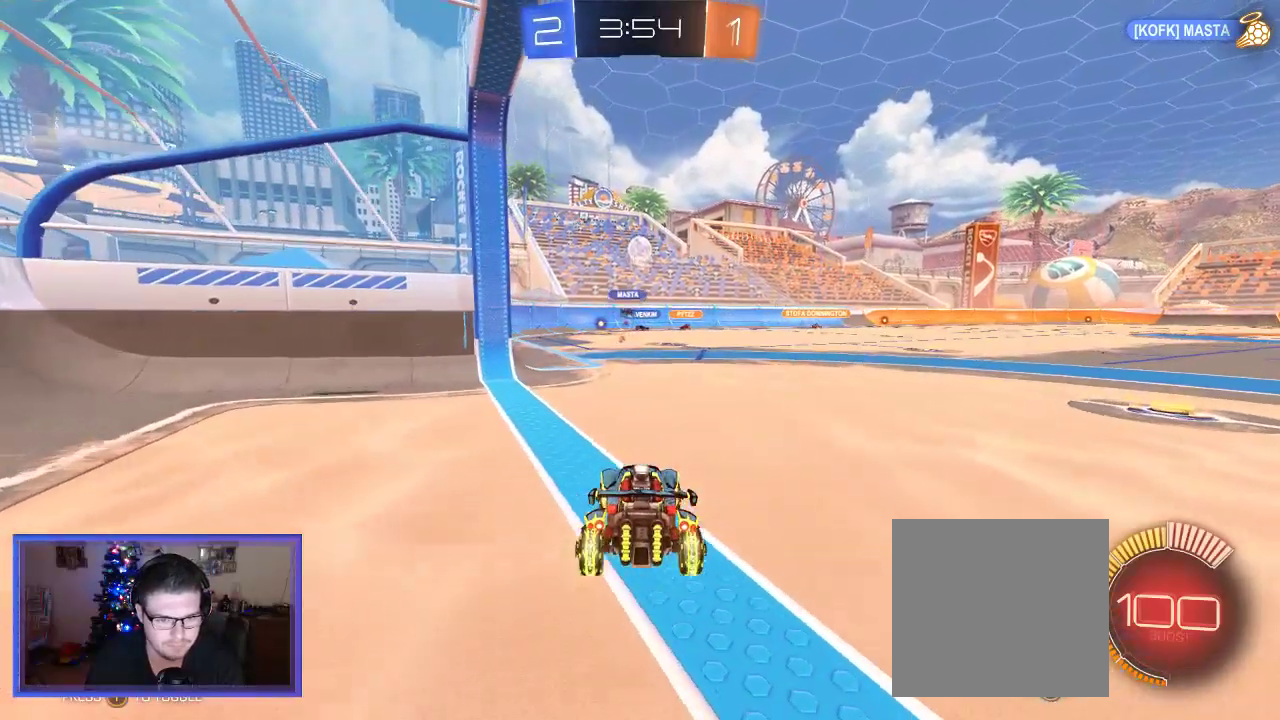
{"dt_ms": 500, "buttons": ["R2"], "left_stick": "center", "right_stick": "center", "events": [[17, "L2", "down"], [283, "L2", "up"], [383, "R2", "down"]]}